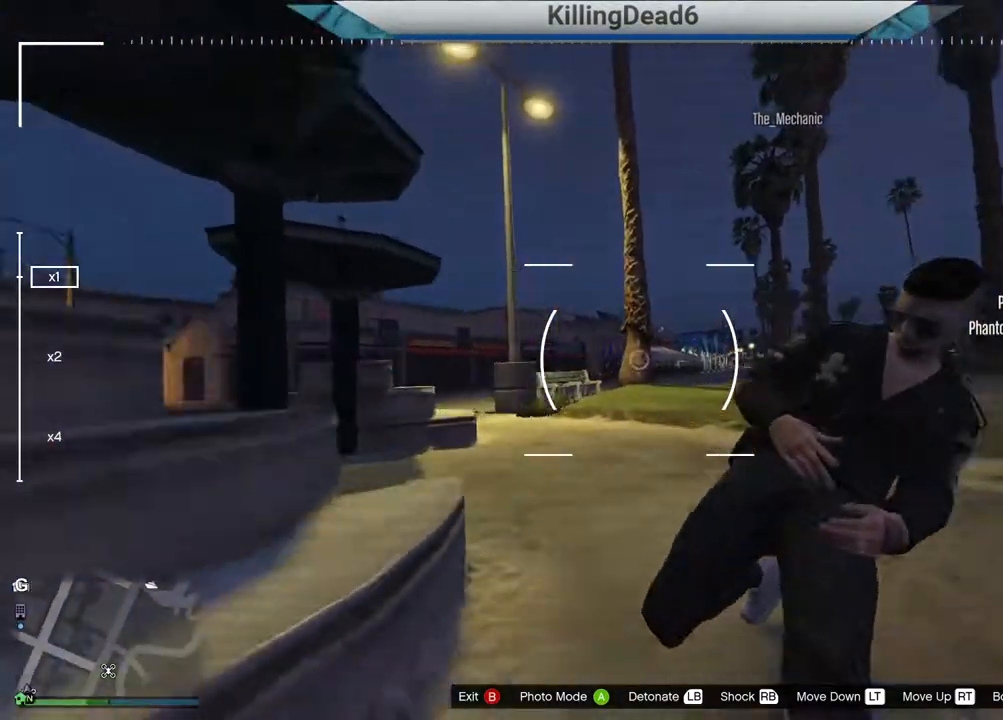
Gameplay with a controller (PlayStation layout); each line is a JSON object with the inputs held at the frame after it. "events" lists button and stick changes between this image and that frame as [ms after this image, input, new state], when the widget could be followed in between.
{"buttons": ["L1"], "left_stick": "center", "right_stick": "down-left", "events": [[283, "right_stick", "down-left"], [333, "left_stick", "down"], [383, "left_stick", "center"]]}
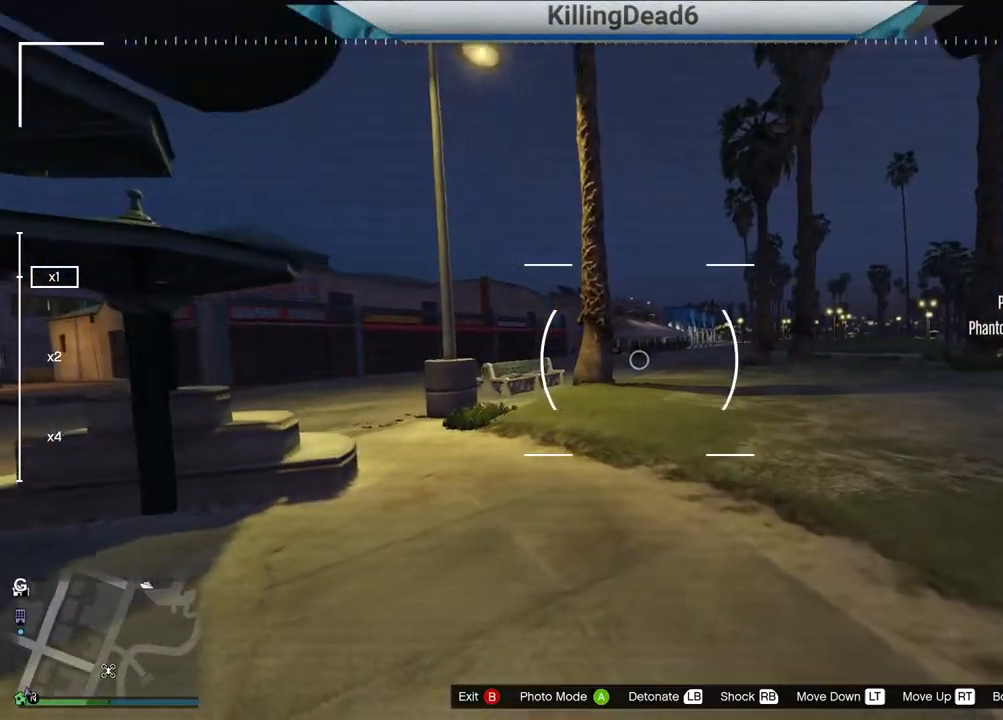
{"buttons": ["L1", "L2"], "left_stick": "center", "right_stick": "center", "events": [[250, "right_stick", "center"], [333, "L2", "down"]]}
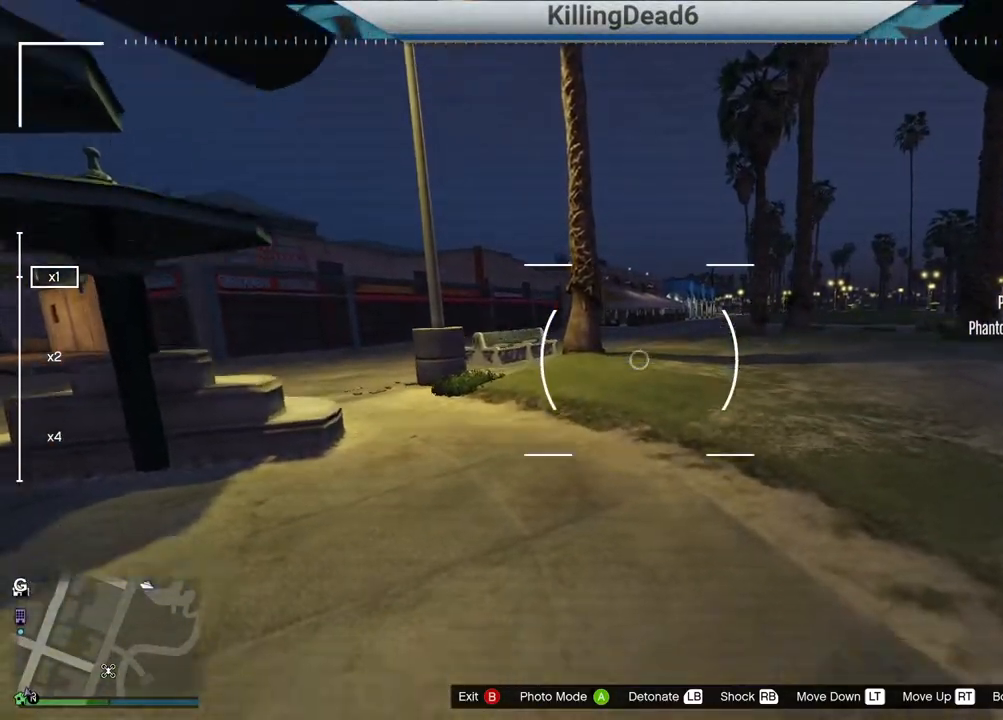
{"buttons": ["L1"], "left_stick": "center", "right_stick": "center", "events": [[133, "L2", "up"]]}
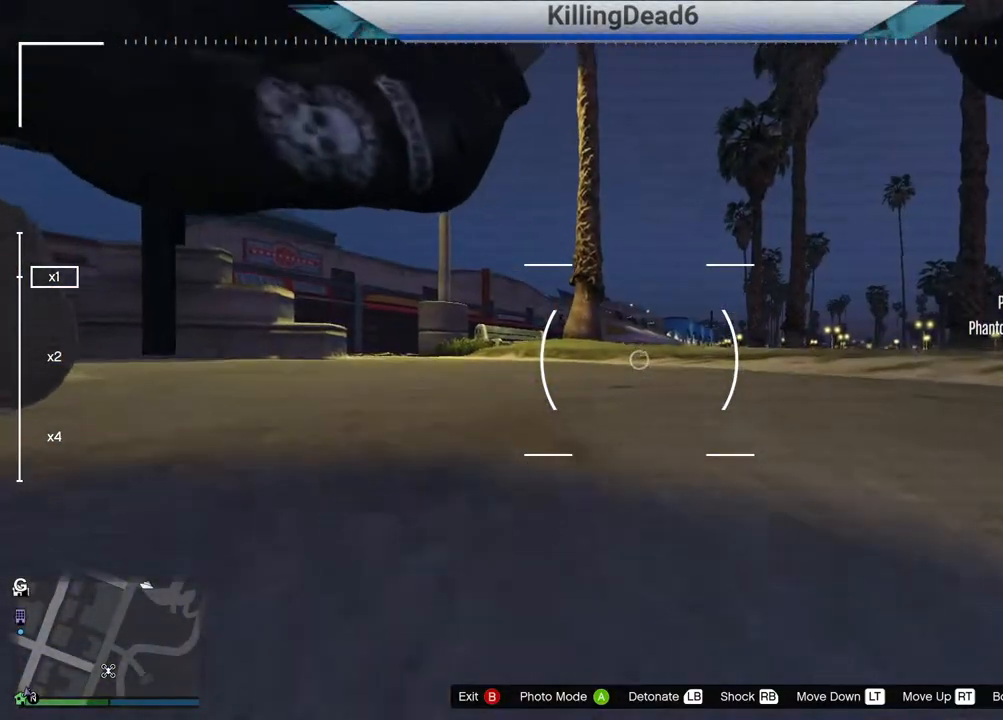
{"buttons": ["L1"], "left_stick": "center", "right_stick": "center", "events": []}
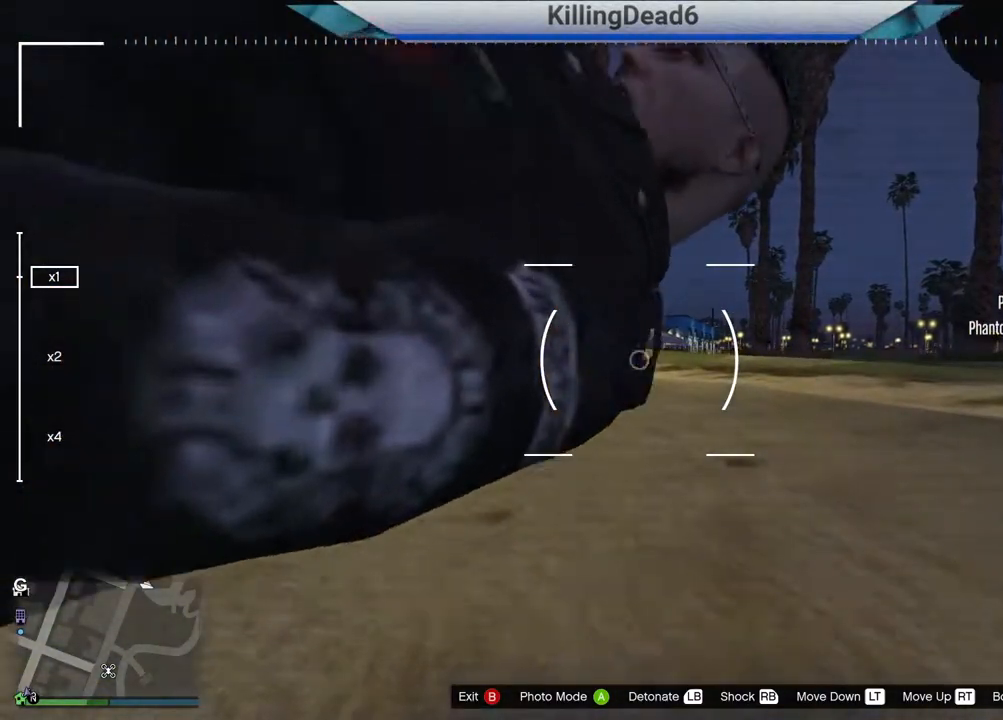
{"buttons": ["L1"], "left_stick": "center", "right_stick": "center", "events": []}
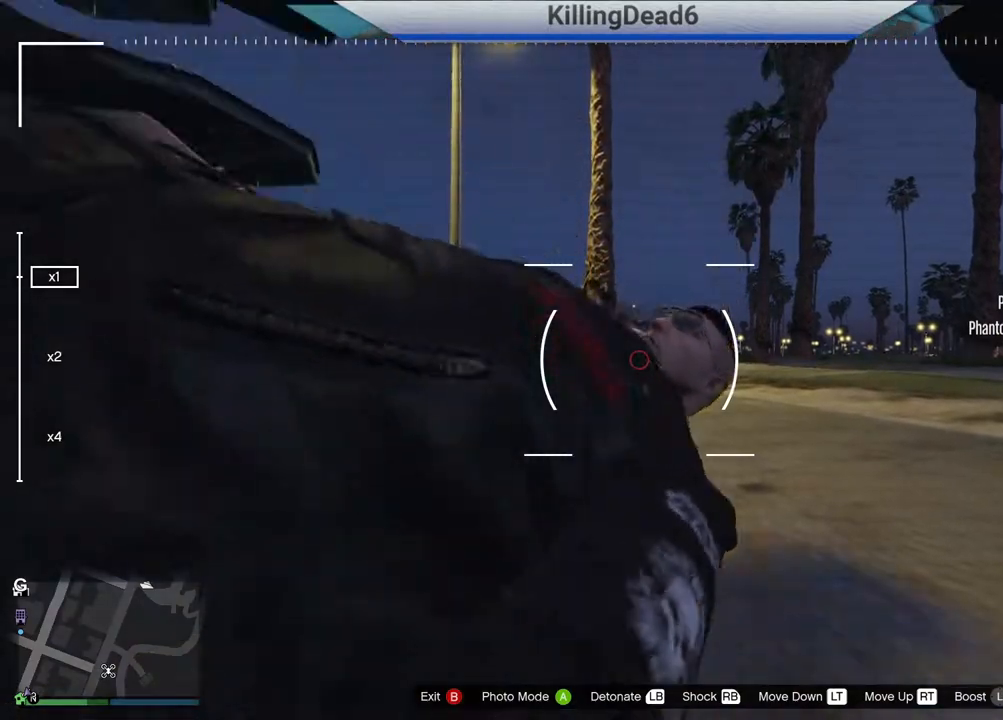
{"buttons": ["L1"], "left_stick": "down", "right_stick": "center", "events": [[150, "L2", "down"], [283, "L2", "up"], [483, "left_stick", "down"]]}
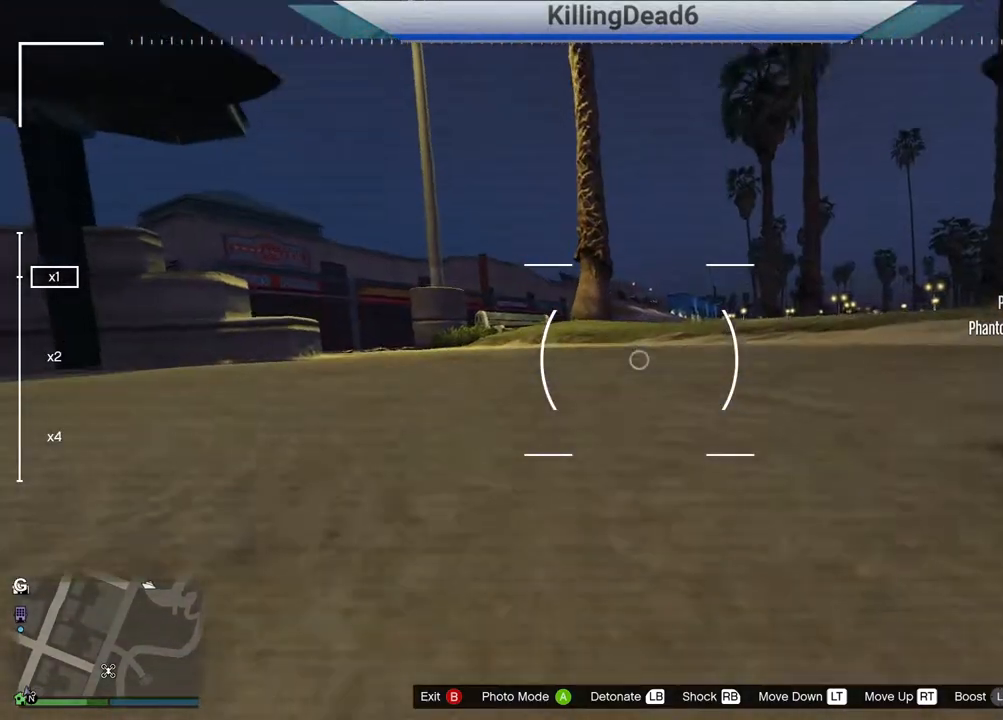
{"buttons": ["L1"], "left_stick": "center", "right_stick": "center", "events": [[133, "left_stick", "center"]]}
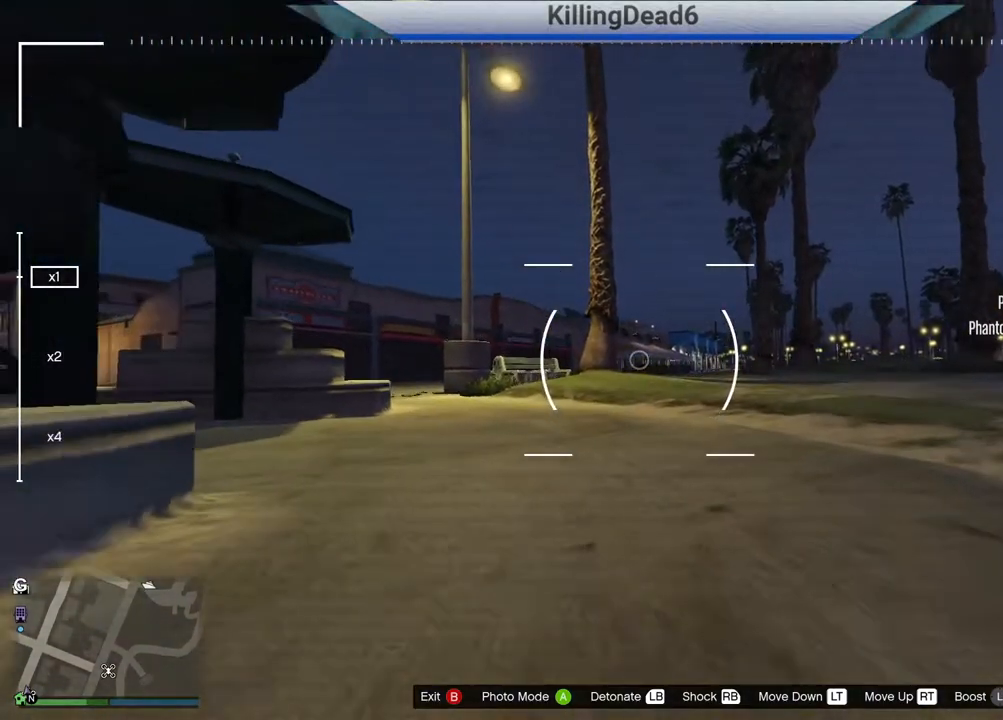
{"buttons": ["L1"], "left_stick": "left", "right_stick": "center", "events": [[33, "L2", "down"], [183, "L2", "up"], [433, "left_stick", "left"]]}
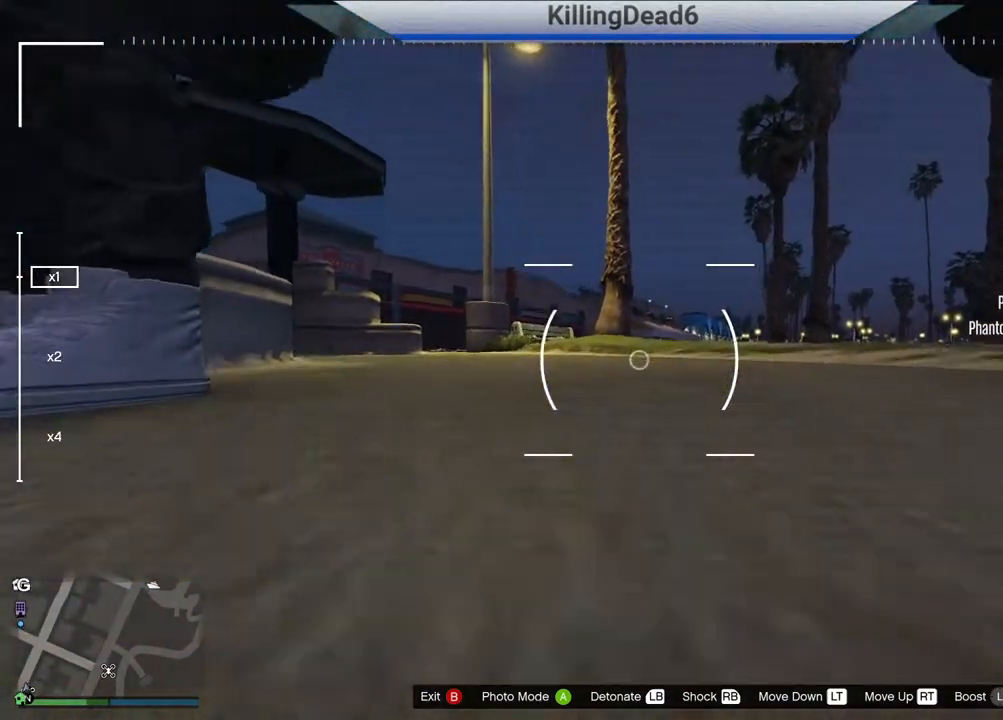
{"buttons": ["L1"], "left_stick": "center", "right_stick": "center", "events": [[17, "left_stick", "center"]]}
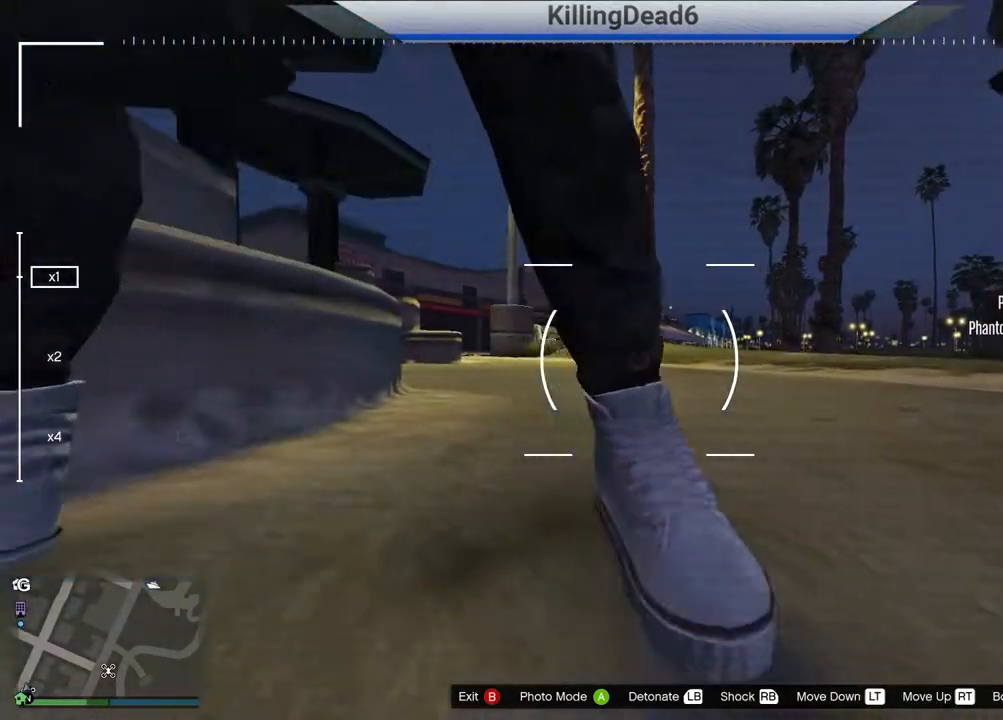
{"buttons": ["L1"], "left_stick": "center", "right_stick": "center", "events": []}
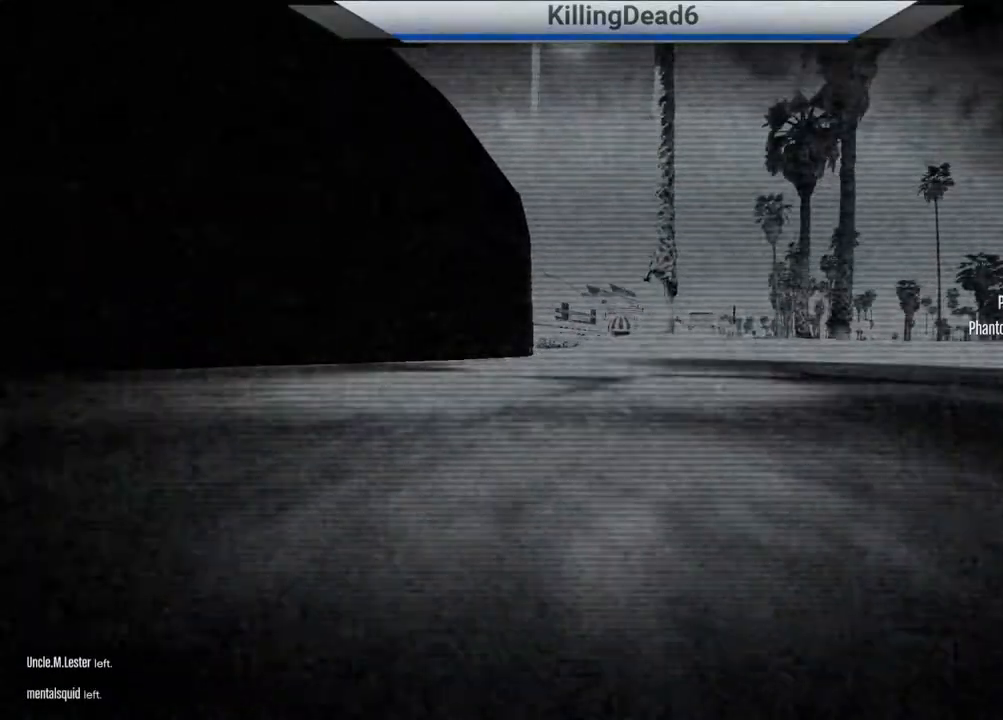
{"buttons": ["L1"], "left_stick": "center", "right_stick": "center", "events": []}
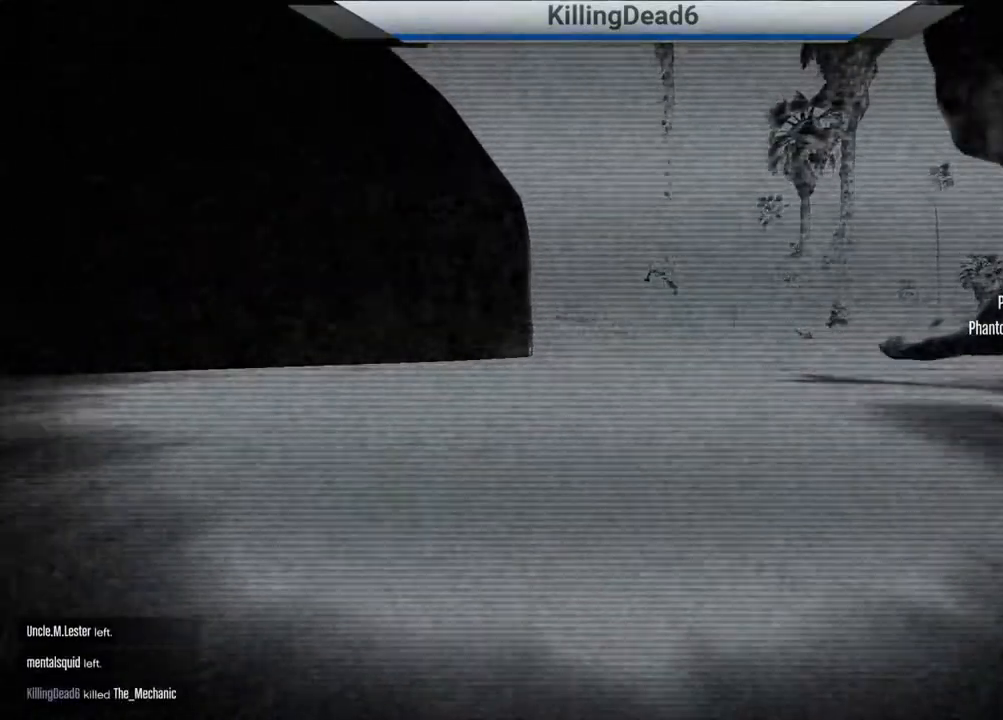
{"buttons": [], "left_stick": "center", "right_stick": "center", "events": [[300, "L1", "up"]]}
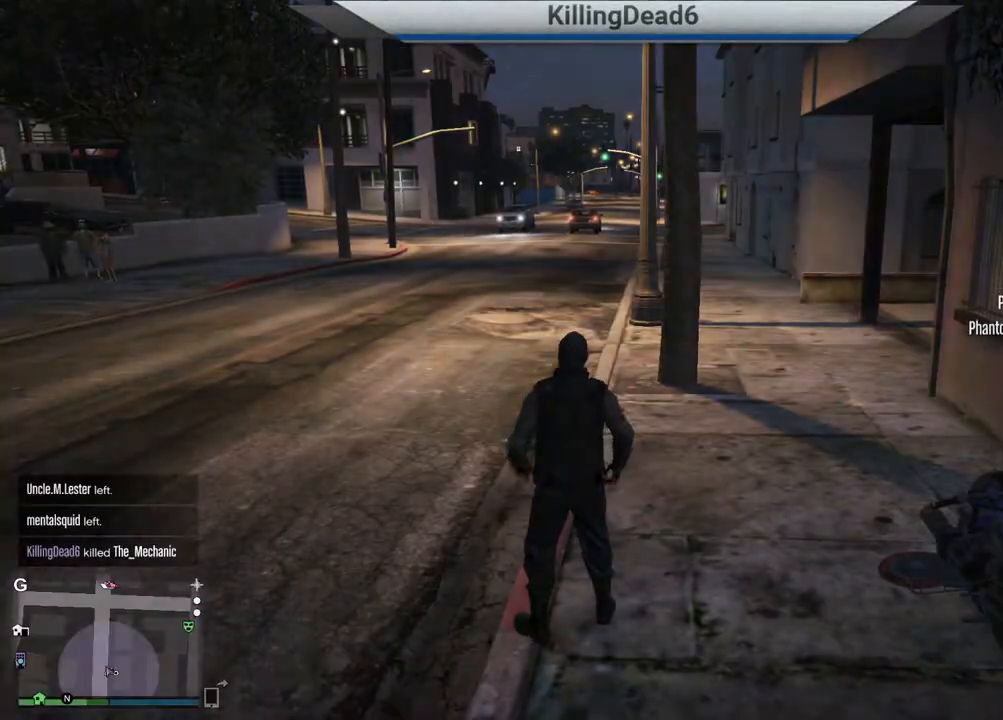
{"buttons": [], "left_stick": "right", "right_stick": "center", "events": [[200, "right_stick", "right"], [350, "left_stick", "right"], [400, "right_stick", "center"]]}
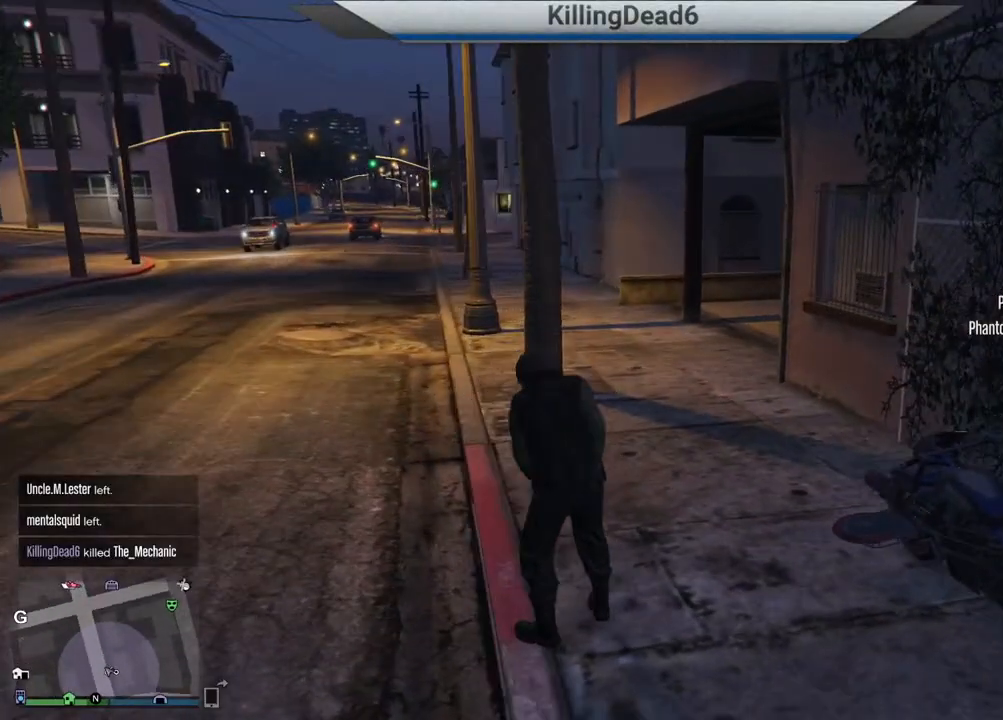
{"buttons": [], "left_stick": "right", "right_stick": "center", "events": [[300, "R2", "down"], [300, "left_stick", "center"], [417, "R2", "up"], [417, "left_stick", "right"]]}
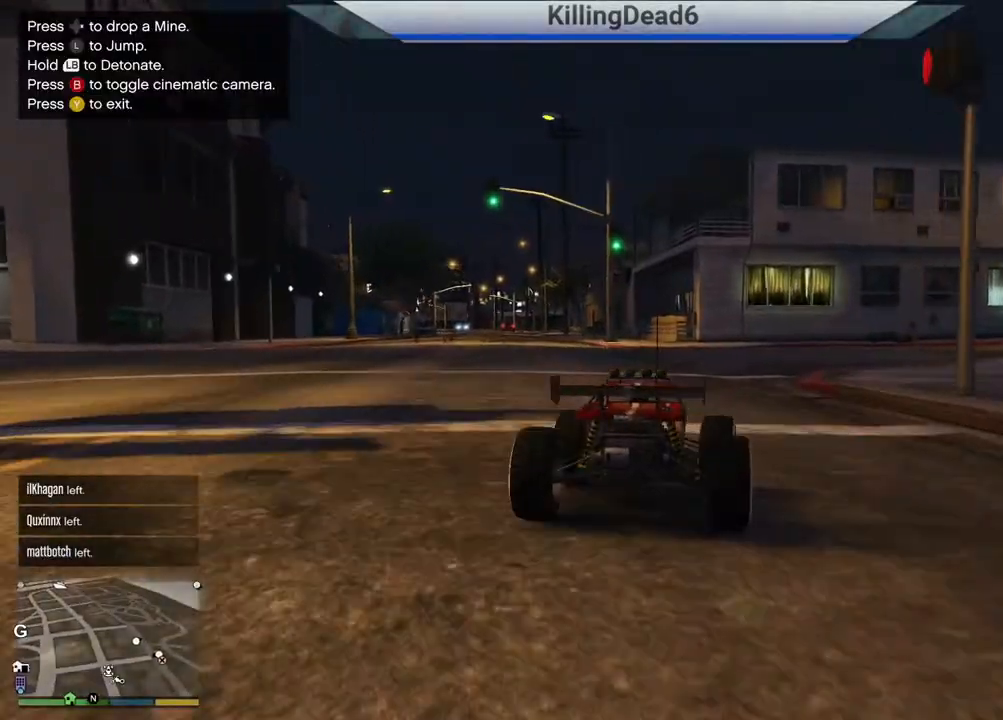
{"buttons": [], "left_stick": "center", "right_stick": "center", "events": [[500, "left_stick", "center"]]}
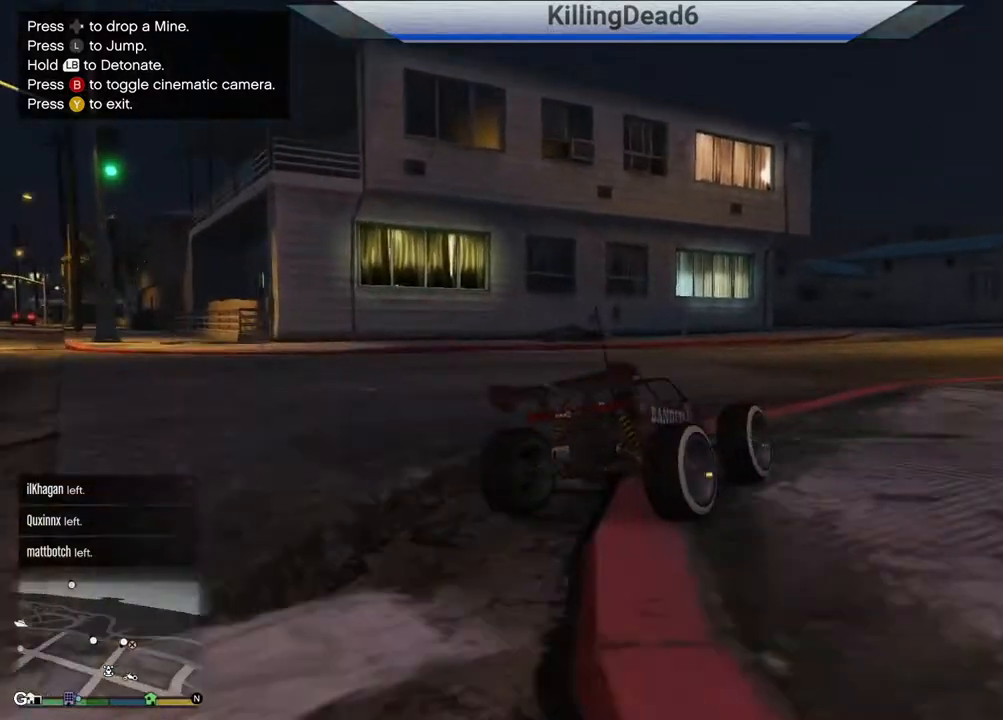
{"buttons": [], "left_stick": "left", "right_stick": "center", "events": [[450, "left_stick", "left"]]}
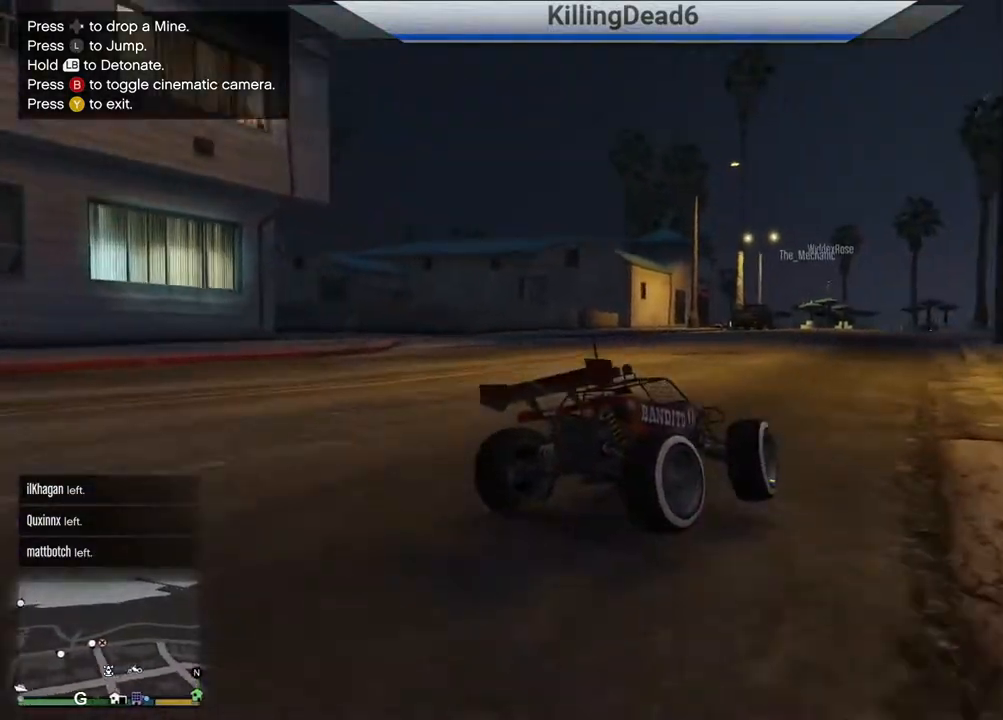
{"buttons": [], "left_stick": "center", "right_stick": "center", "events": [[167, "left_stick", "center"]]}
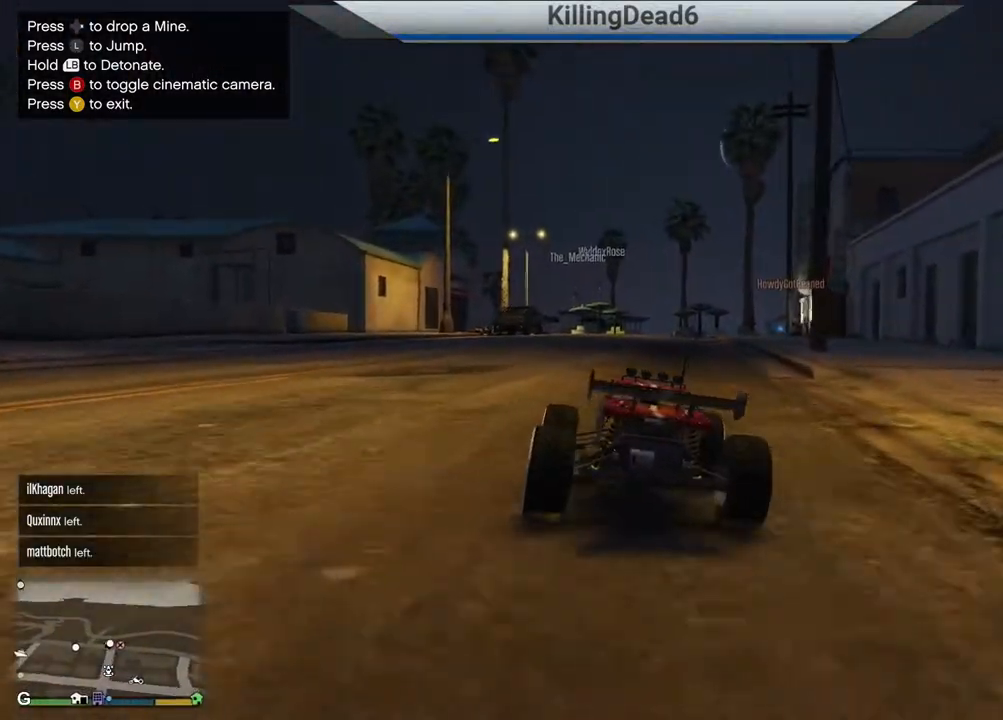
{"buttons": ["R2"], "left_stick": "center", "right_stick": "center"}
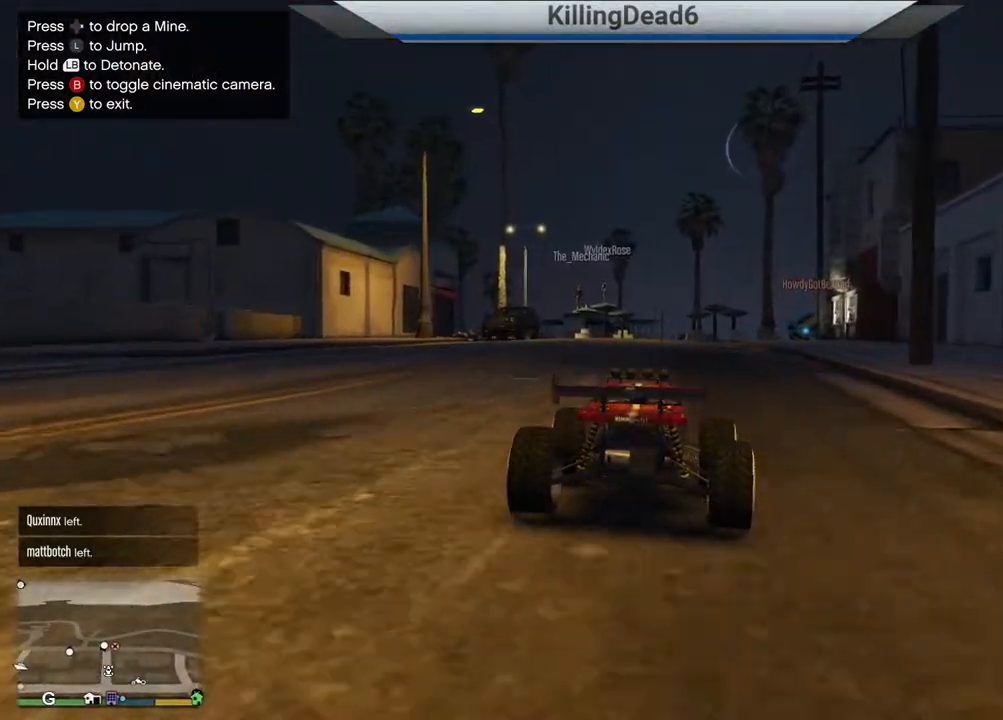
{"buttons": ["R2"], "left_stick": "center", "right_stick": "center", "events": []}
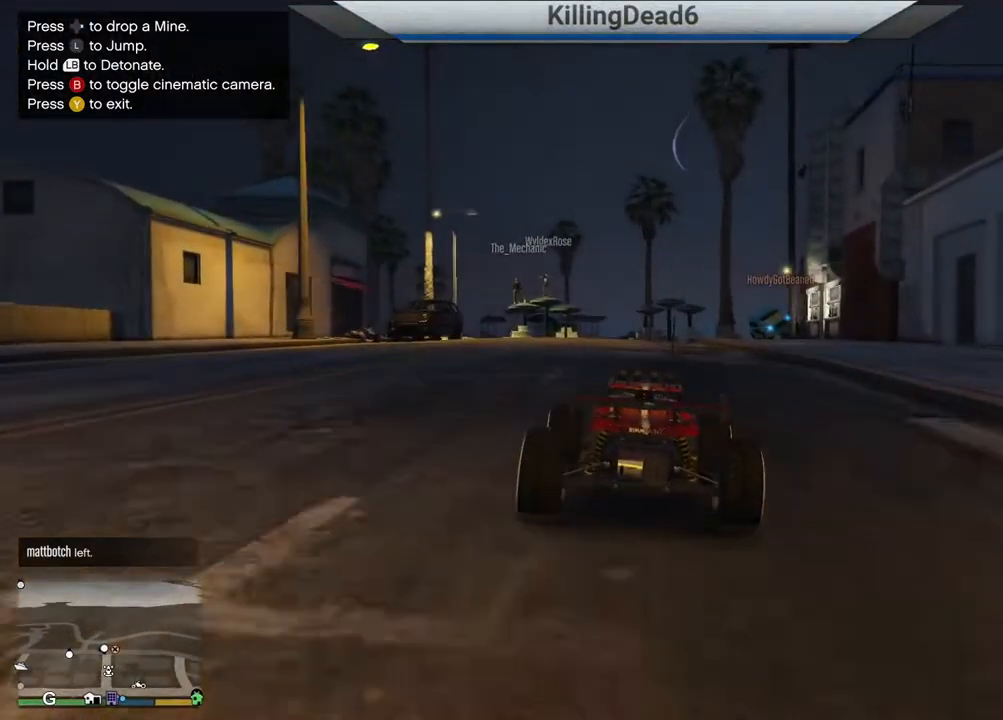
{"buttons": ["R2"], "left_stick": "left", "right_stick": "center", "events": [[367, "left_stick", "left"]]}
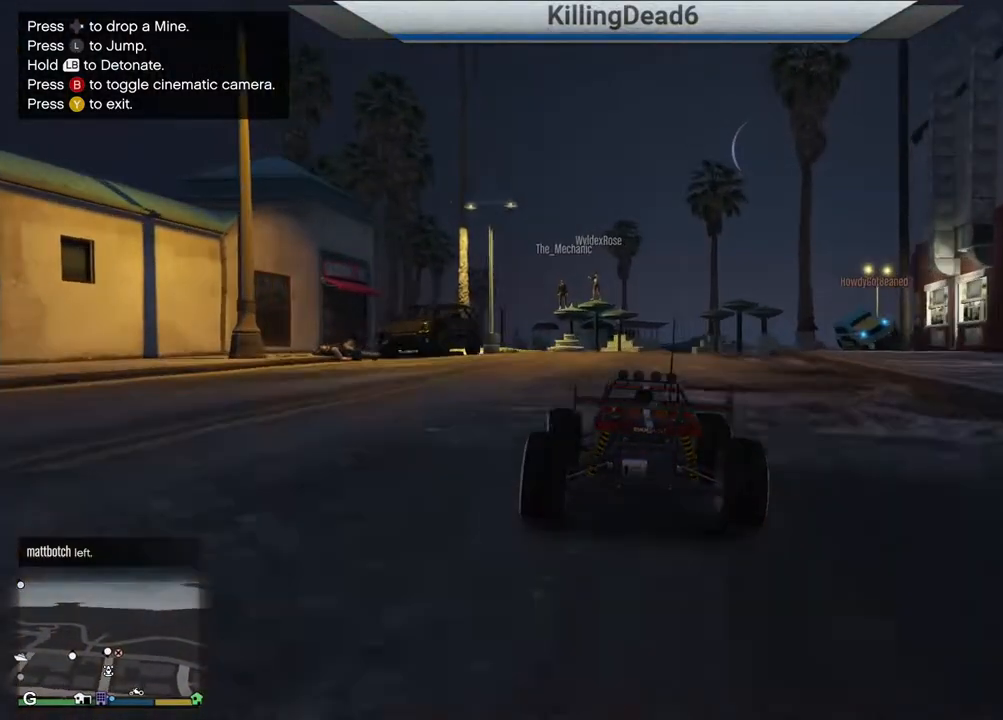
{"buttons": [], "left_stick": "center", "right_stick": "center", "events": [[17, "left_stick", "center"], [67, "R2", "up"]]}
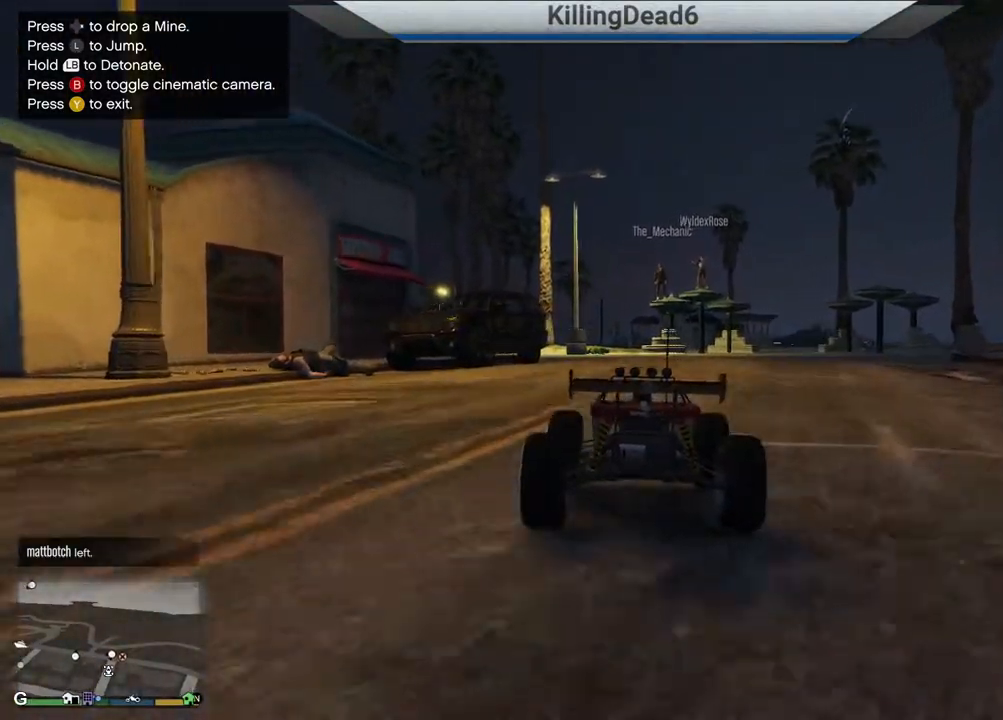
{"buttons": [], "left_stick": "center", "right_stick": "center", "events": [[100, "R2", "down"], [350, "R2", "up"]]}
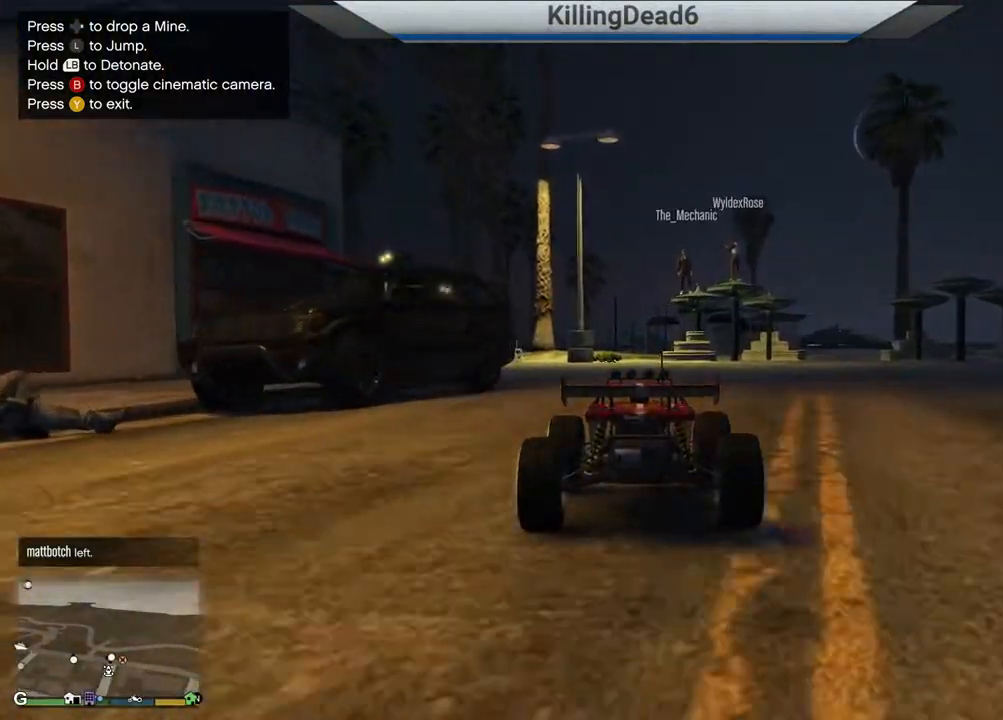
{"buttons": [], "left_stick": "center", "right_stick": "center", "events": []}
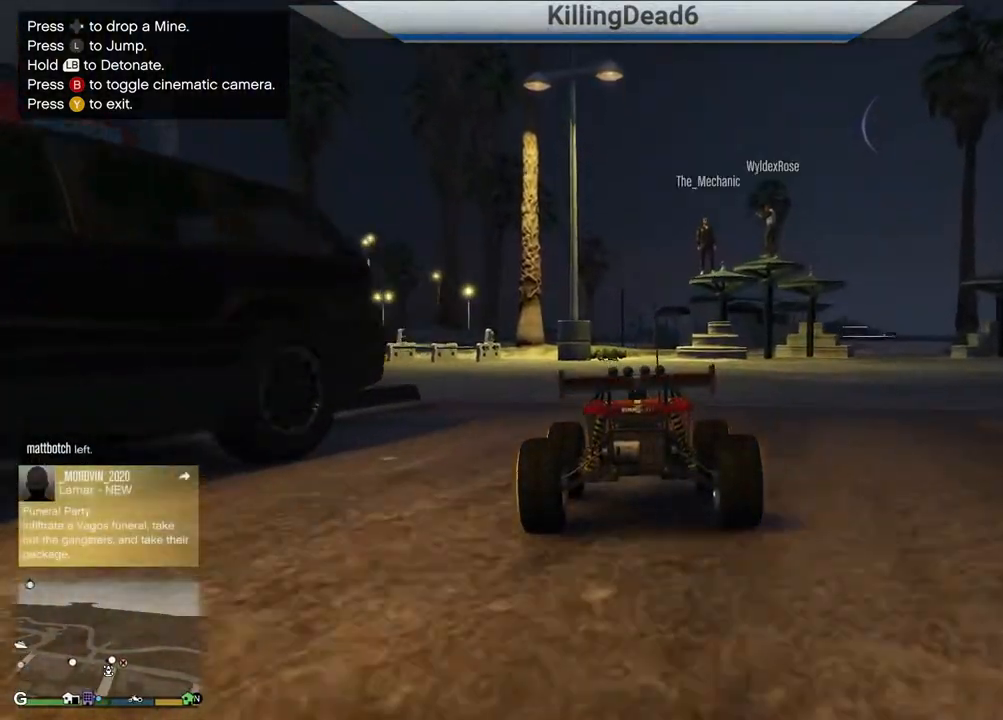
{"buttons": [], "left_stick": "center", "right_stick": "center", "events": [[33, "left_stick", "right"], [117, "left_stick", "center"]]}
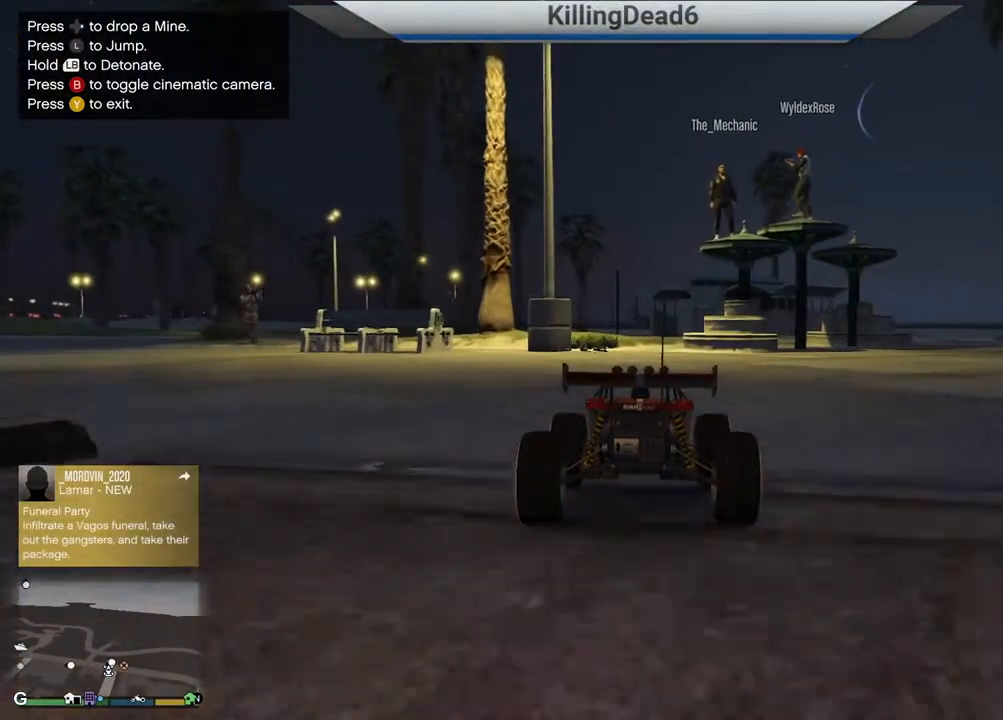
{"buttons": ["L1"], "left_stick": "center", "right_stick": "center", "events": [[333, "L1", "down"]]}
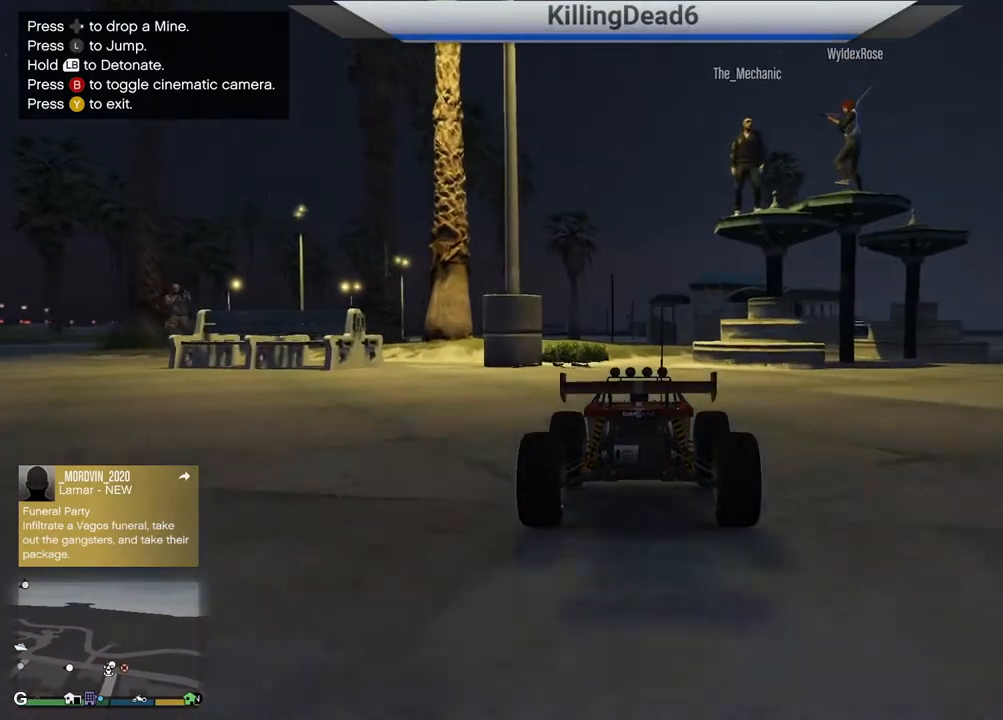
{"buttons": ["L1"], "left_stick": "center", "right_stick": "center", "events": []}
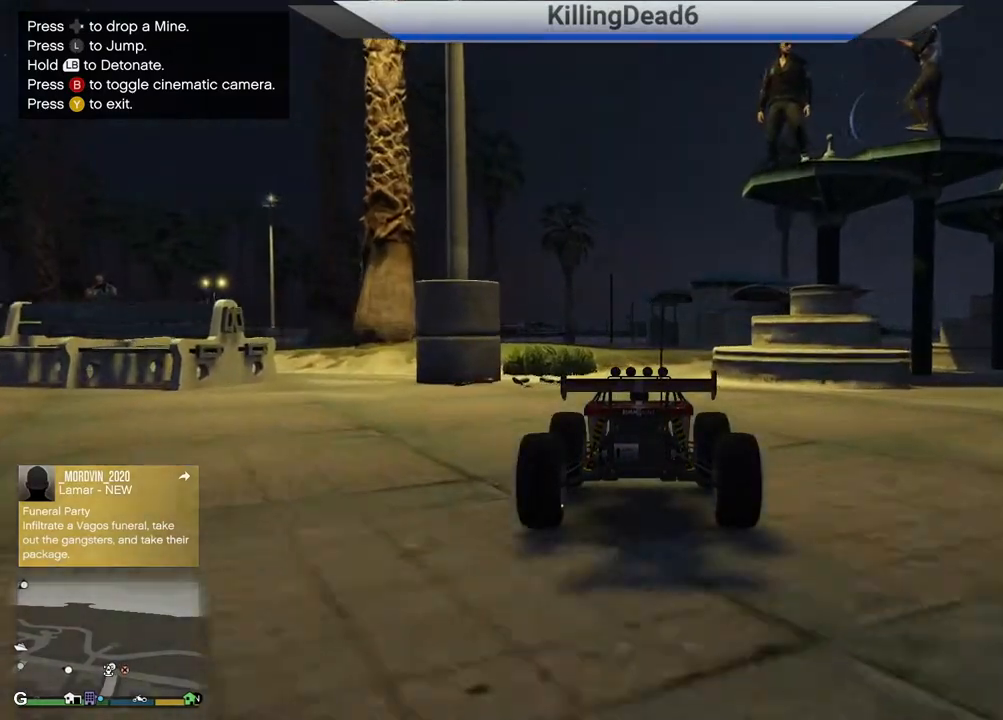
{"buttons": ["L1"], "left_stick": "center", "right_stick": "right", "events": [[467, "right_stick", "right"]]}
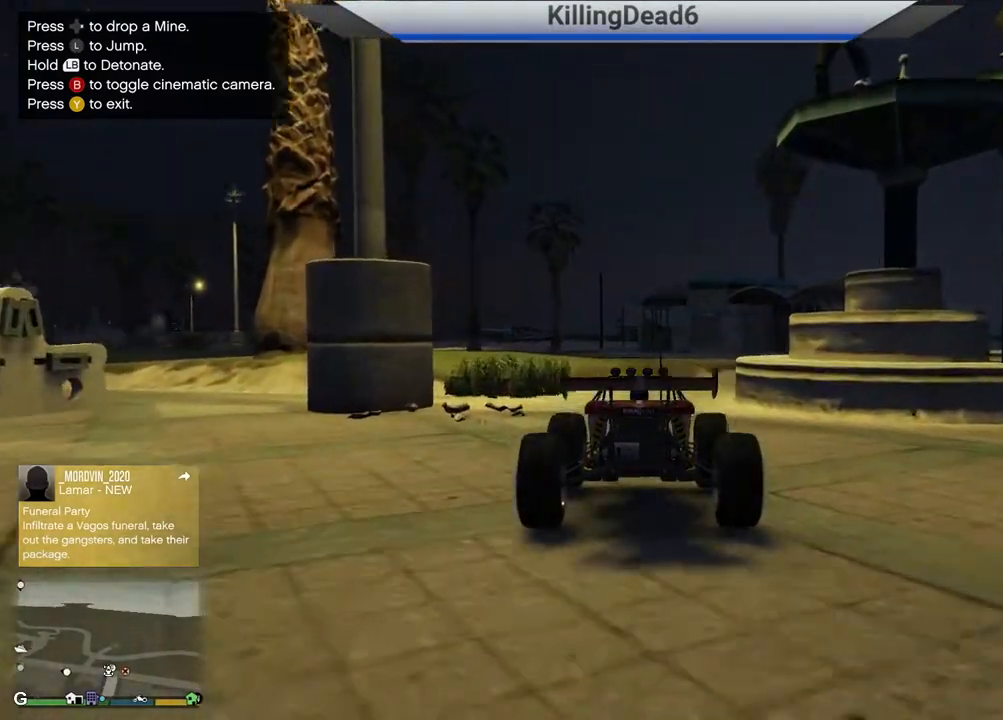
{"buttons": ["L1"], "left_stick": "center", "right_stick": "up-right", "events": [[100, "right_stick", "up-right"]]}
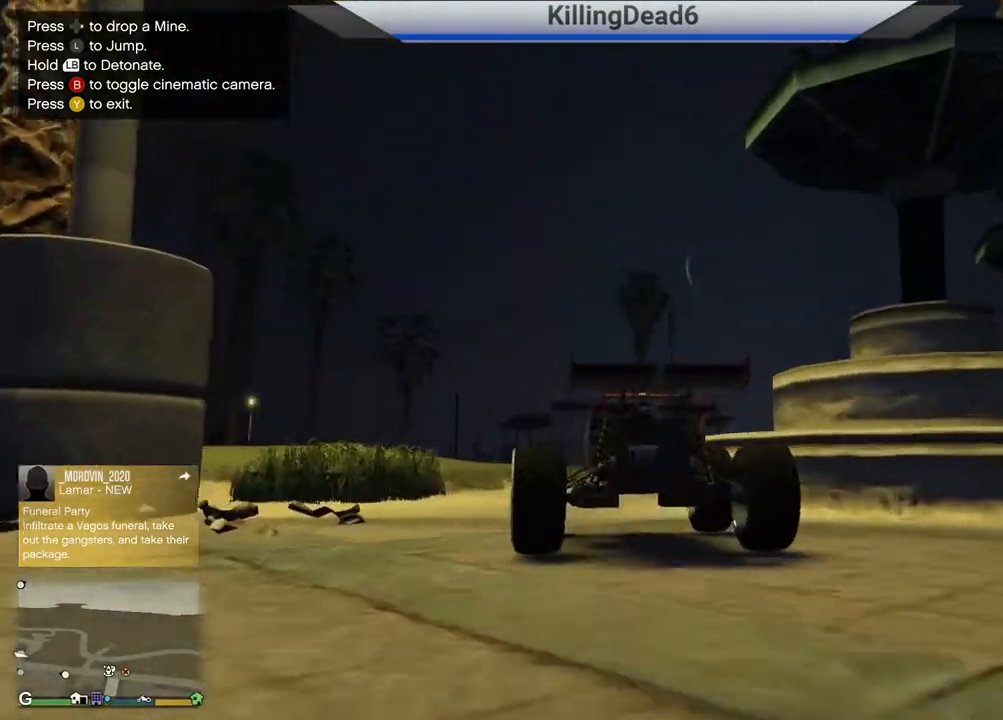
{"buttons": ["L1", "L2"], "left_stick": "center", "right_stick": "center", "events": [[33, "right_stick", "center"], [133, "left_stick", "down"], [300, "left_stick", "center"], [350, "L2", "down"]]}